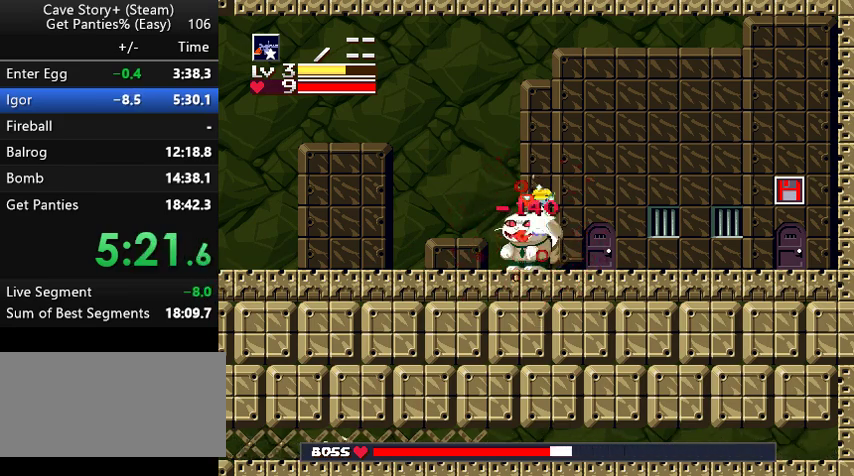
Gameplay with keyboard; each line is a JSON object with the keys held at the frame after it. "events" lists presses ("down") and releases ("up") of "a", "down", "left", "q", "right", "s", "up", "w", "x" and "z" between this image and that frame as [ms after this image, input, new state], when the widget could be followed in between. No other keys are recorded. Mouse input is not recorded.
{"keys": ["down", "x"], "events": [[67, "x", "up"], [100, "x", "down"], [233, "x", "up"], [267, "left", "up"], [267, "x", "down"], [333, "x", "up"], [367, "x", "down"], [433, "x", "up"], [467, "x", "down"]]}
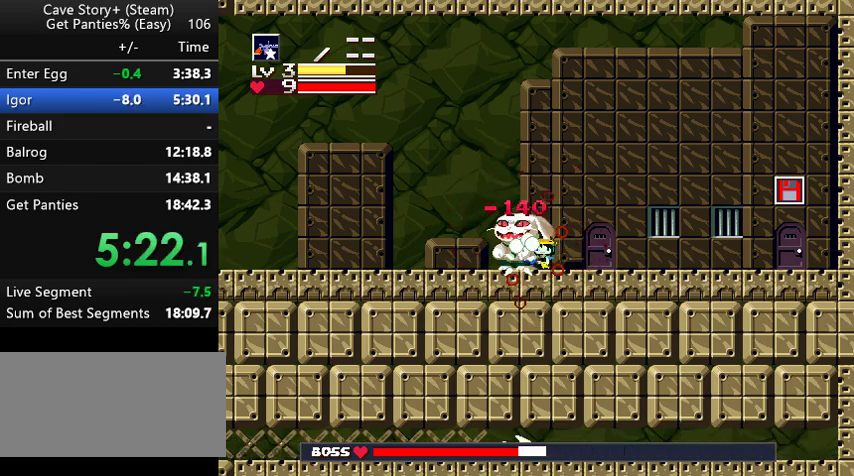
{"keys": ["left"], "events": [[33, "x", "up"], [67, "right", "down"], [67, "x", "down"], [133, "x", "up"], [167, "x", "down"], [200, "left", "down"], [200, "right", "up"], [200, "x", "up"], [267, "down", "up"], [267, "x", "down"], [400, "x", "up"], [433, "x", "down"], [467, "x", "up"]]}
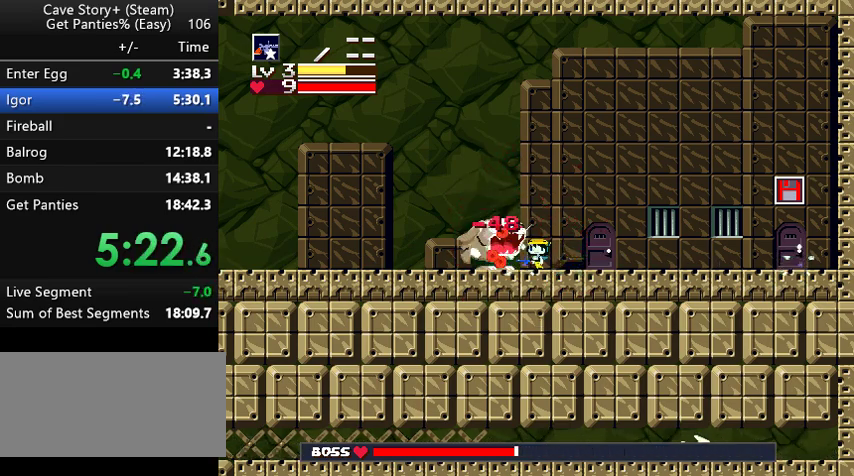
{"keys": [], "events": [[33, "x", "down"], [67, "x", "up"], [133, "x", "down"], [167, "x", "up"], [367, "left", "up"], [367, "right", "down"], [367, "x", "down"], [433, "x", "up"], [467, "right", "up"], [467, "x", "down"], [500, "x", "up"]]}
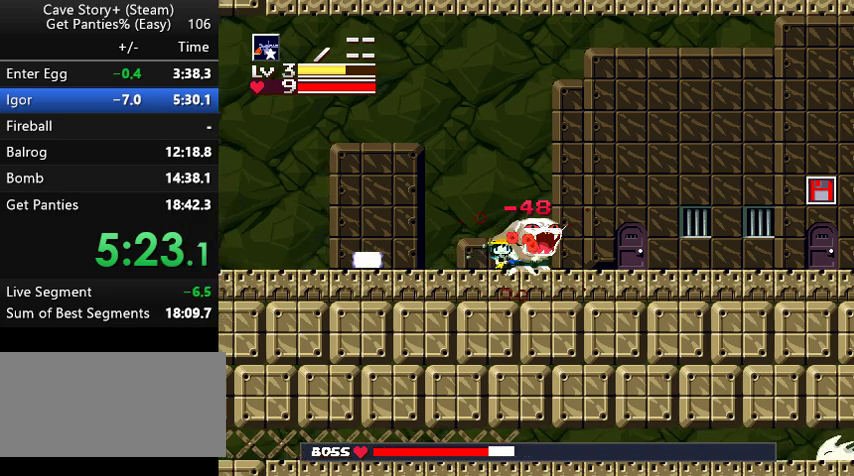
{"keys": [], "events": [[67, "x", "down"], [100, "x", "up"], [167, "x", "down"], [200, "x", "up"], [233, "x", "down"], [267, "x", "up"], [333, "x", "down"], [367, "x", "up"], [433, "x", "down"], [467, "x", "up"]]}
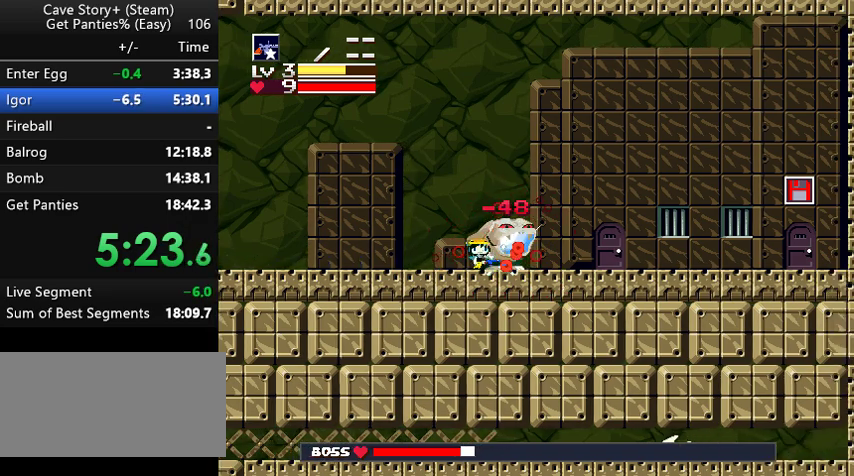
{"keys": ["x"], "events": [[33, "x", "down"], [67, "x", "up"], [133, "x", "down"], [167, "x", "up"], [200, "x", "down"], [267, "x", "up"], [300, "x", "down"], [367, "x", "up"], [400, "x", "down"], [433, "x", "up"], [467, "x", "down"]]}
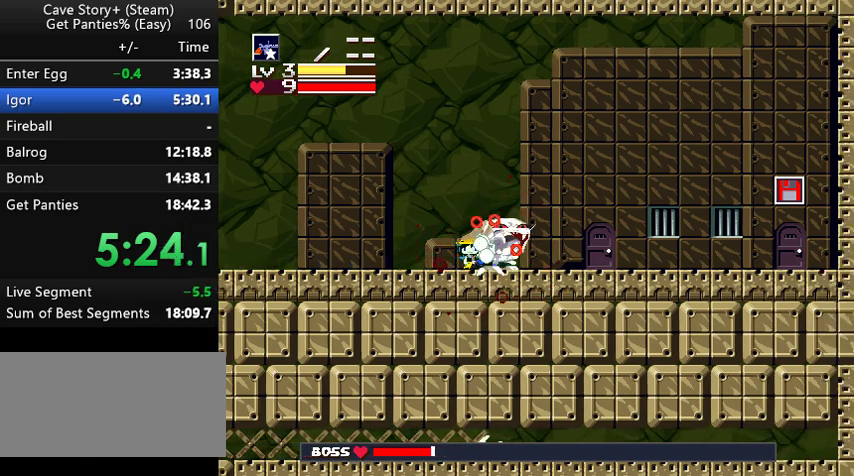
{"keys": ["right", "z"], "events": [[33, "x", "up"], [67, "x", "down"], [133, "x", "up"], [167, "x", "down"], [233, "x", "up"], [267, "x", "down"], [467, "right", "down"], [467, "x", "up"], [467, "z", "down"]]}
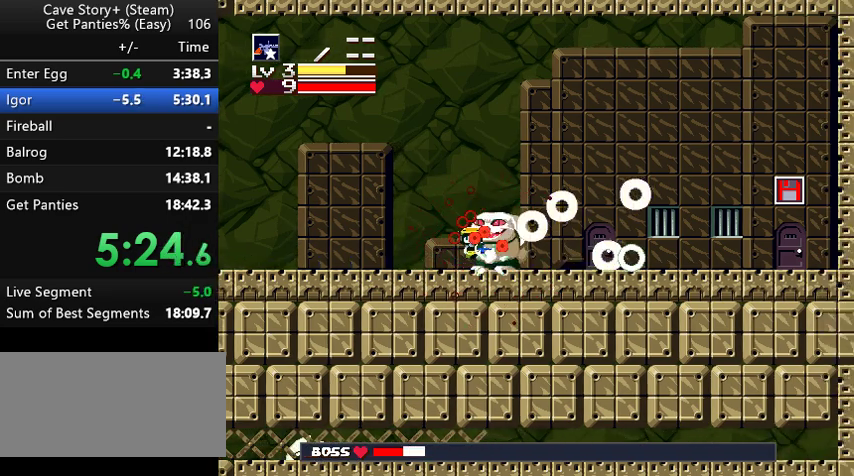
{"keys": ["down"], "events": [[67, "down", "down"], [100, "right", "up"], [100, "x", "down"], [167, "x", "up"], [200, "x", "down"], [267, "x", "up"], [267, "z", "up"], [333, "x", "down"], [367, "x", "up"], [433, "x", "down"], [467, "x", "up"]]}
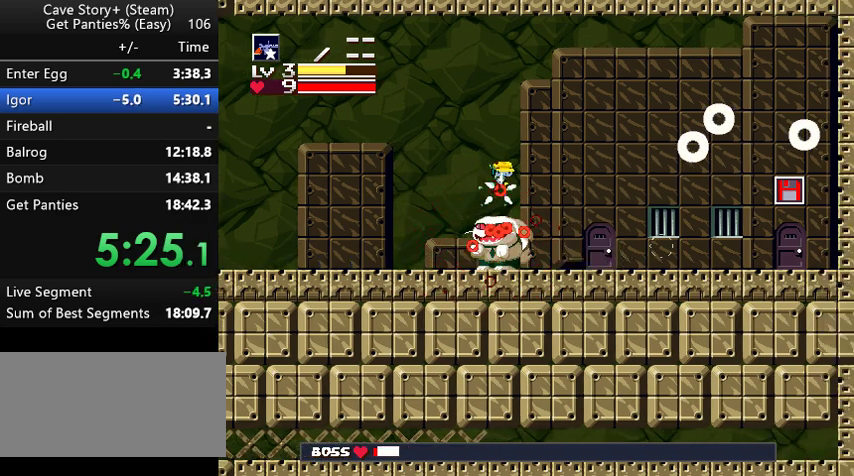
{"keys": [], "events": [[33, "x", "down"], [67, "x", "up"], [133, "left", "down"], [133, "x", "down"], [167, "down", "up"], [167, "x", "up"], [233, "x", "down"], [267, "left", "up"], [267, "x", "up"], [367, "right", "down"], [367, "x", "down"], [400, "x", "up"], [467, "right", "up"]]}
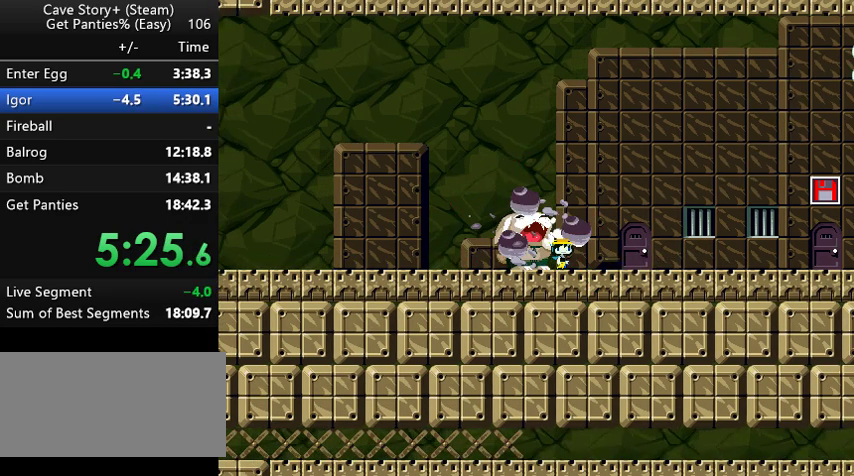
{"keys": ["x", "z"], "events": [[33, "z", "down"], [67, "x", "down"], [233, "x", "up"], [333, "x", "down"], [367, "x", "up"], [467, "x", "down"]]}
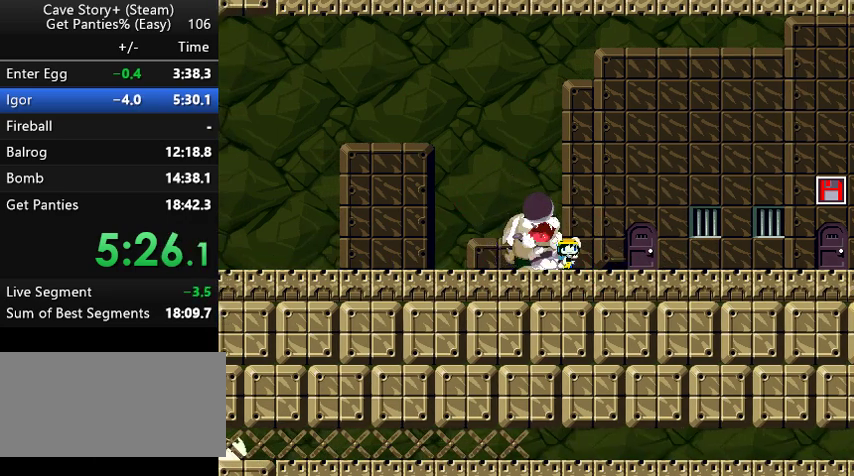
{"keys": ["z"], "events": [[67, "x", "up"], [167, "x", "down"], [167, "z", "up"], [233, "z", "down"], [267, "x", "up"], [367, "x", "down"], [467, "x", "up"]]}
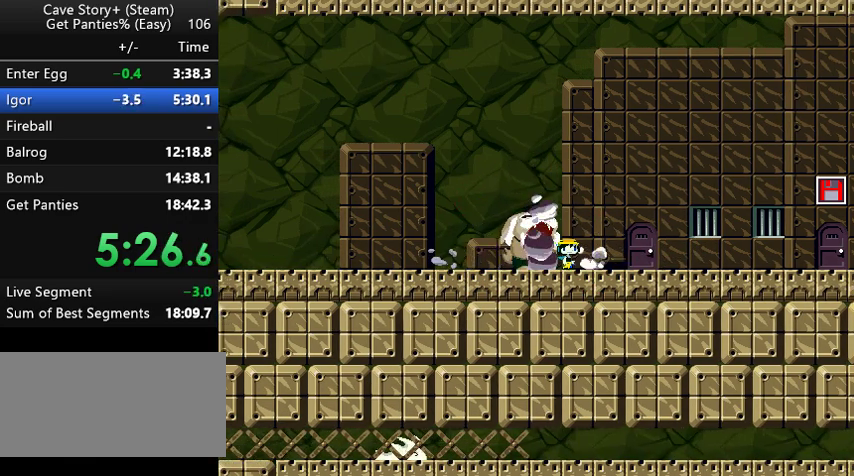
{"keys": ["x", "z"], "events": [[33, "x", "down"], [167, "x", "up"], [267, "x", "down"], [267, "z", "up"], [367, "z", "down"], [400, "x", "up"], [433, "x", "down"], [433, "z", "up"], [467, "z", "down"]]}
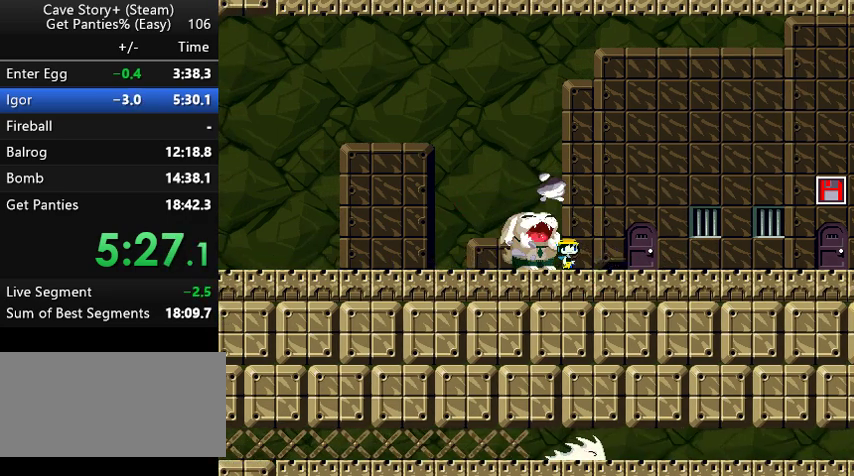
{"keys": ["z"], "events": [[33, "x", "up"], [67, "x", "down"], [167, "x", "up"], [267, "x", "down"], [267, "z", "up"], [333, "z", "down"], [367, "x", "up"], [433, "x", "down"], [467, "z", "up"], [500, "x", "up"], [500, "z", "down"]]}
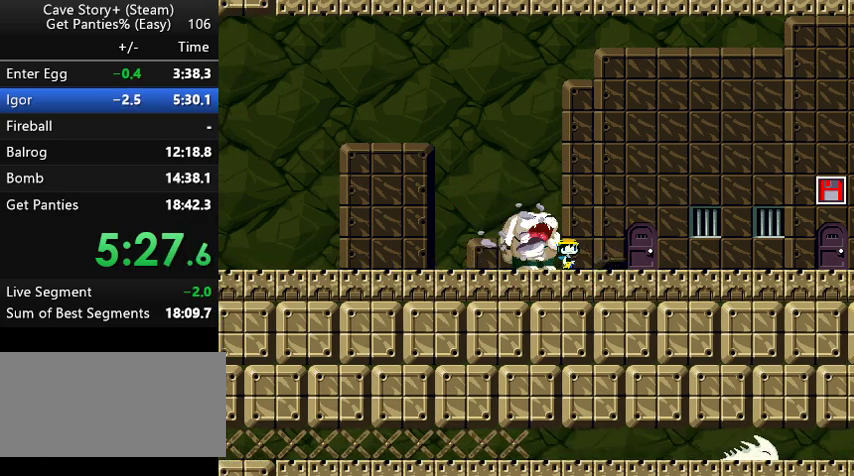
{"keys": ["x", "z"], "events": [[100, "x", "down"], [100, "z", "up"], [167, "x", "up"], [167, "z", "down"], [233, "x", "down"], [267, "z", "up"], [333, "z", "down"], [367, "x", "up"], [433, "x", "down"], [433, "z", "up"], [467, "z", "down"]]}
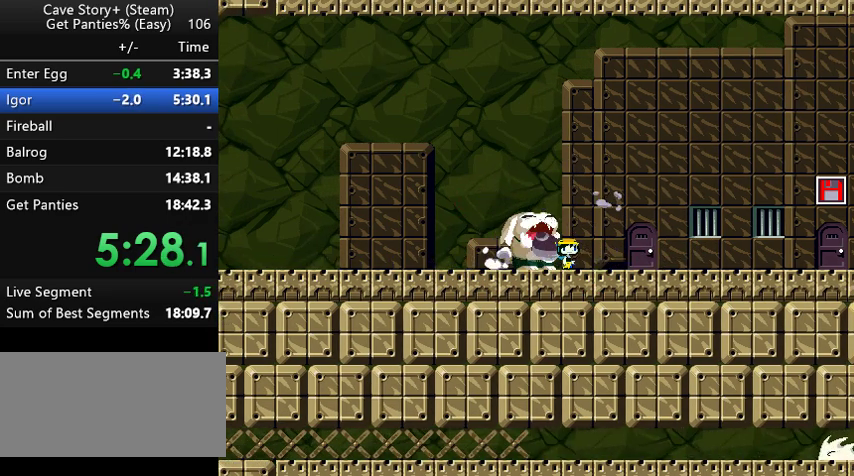
{"keys": ["x", "z"], "events": [[33, "x", "up"], [67, "x", "down"], [133, "z", "up"], [167, "z", "down"], [267, "z", "up"], [300, "z", "down"], [367, "x", "up"], [400, "x", "down"]]}
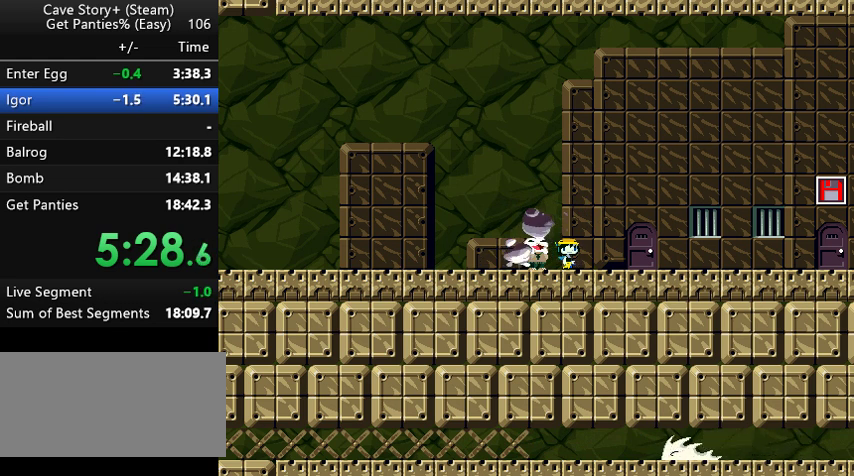
{"keys": ["x", "z"], "events": [[33, "x", "up"], [67, "x", "down"], [133, "z", "up"], [167, "z", "down"], [233, "x", "up"], [267, "x", "down"], [267, "z", "up"], [333, "z", "down"], [367, "x", "up"], [433, "x", "down"], [467, "z", "up"], [500, "z", "down"]]}
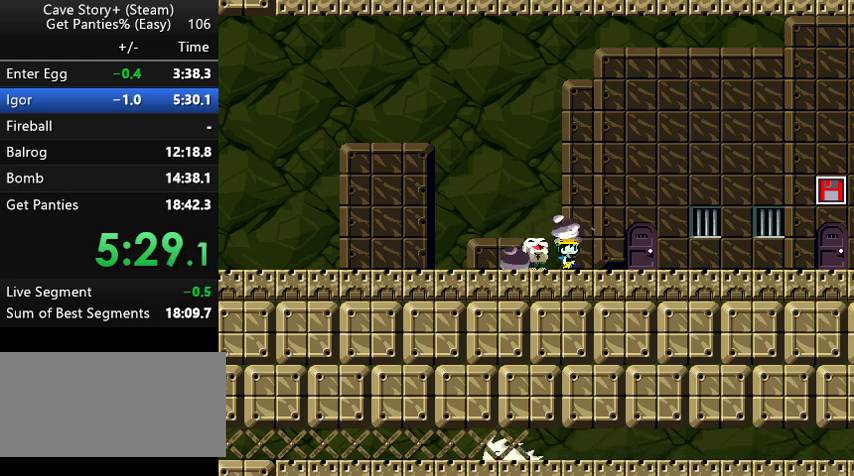
{"keys": ["z"], "events": [[67, "x", "up"], [100, "x", "down"], [100, "z", "up"], [167, "z", "down"], [200, "x", "up"], [233, "x", "down"], [333, "x", "up"], [367, "x", "down"], [467, "x", "up"]]}
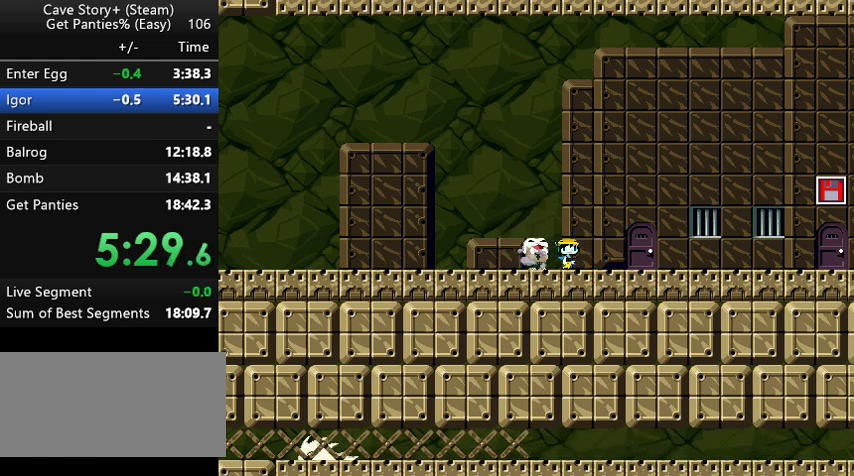
{"keys": ["x", "z"], "events": [[33, "x", "down"], [67, "z", "up"], [133, "z", "down"], [167, "x", "up"], [233, "x", "down"], [300, "x", "up"], [367, "x", "down"]]}
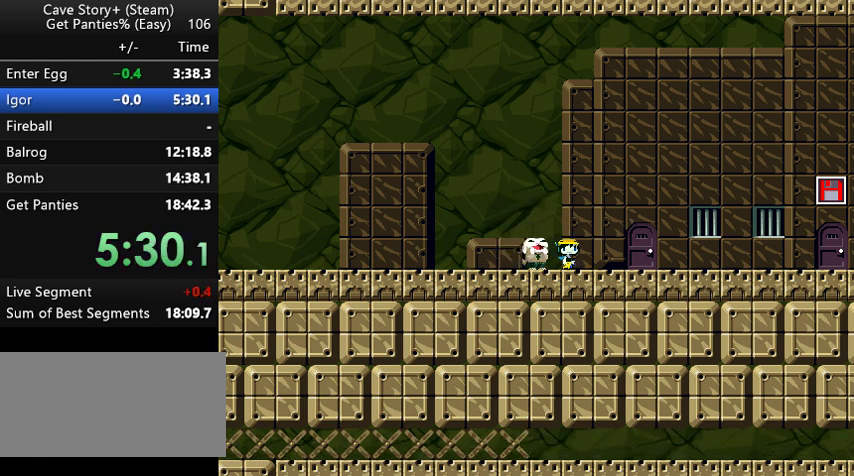
{"keys": ["x", "z"], "events": [[67, "x", "up"], [133, "x", "down"], [233, "z", "up"], [333, "x", "up"], [333, "z", "down"], [367, "x", "down"], [367, "z", "up"], [433, "z", "down"], [467, "x", "up"], [500, "x", "down"]]}
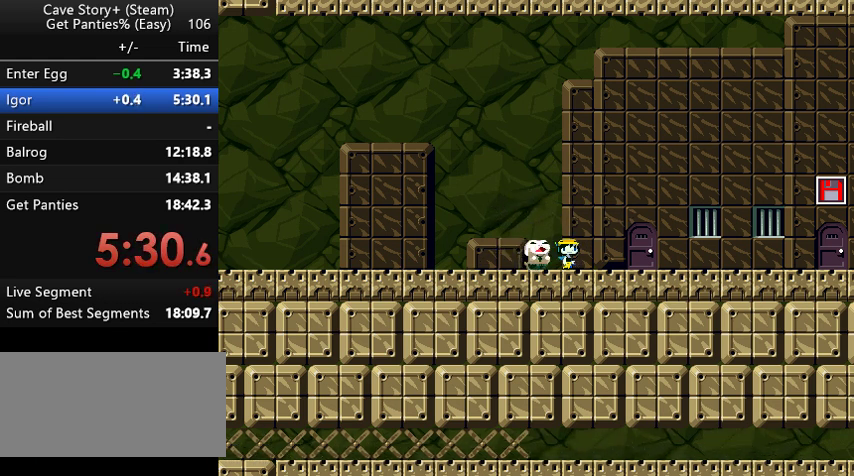
{"keys": ["z"], "events": [[167, "z", "up"], [200, "x", "up"], [200, "z", "down"], [233, "x", "down"], [367, "z", "up"], [433, "z", "down"], [467, "x", "up"]]}
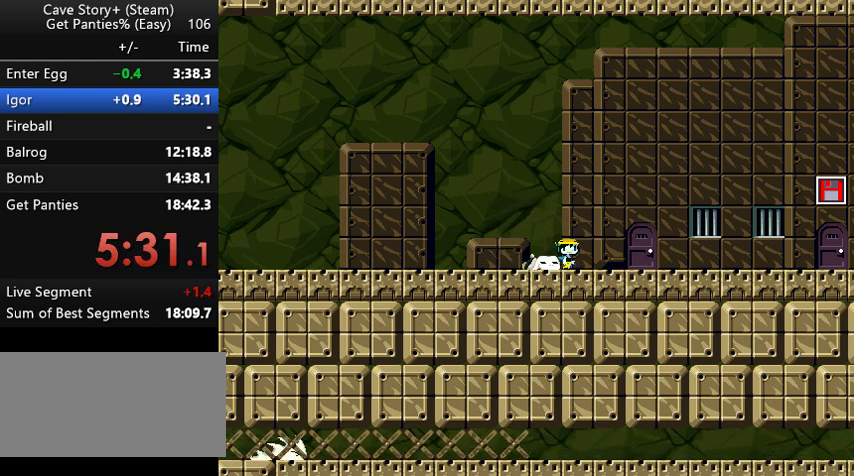
{"keys": ["z"], "events": [[33, "x", "down"], [167, "z", "up"], [200, "x", "up"], [200, "z", "down"], [267, "x", "down"], [367, "x", "up"], [400, "x", "down"], [467, "x", "up"]]}
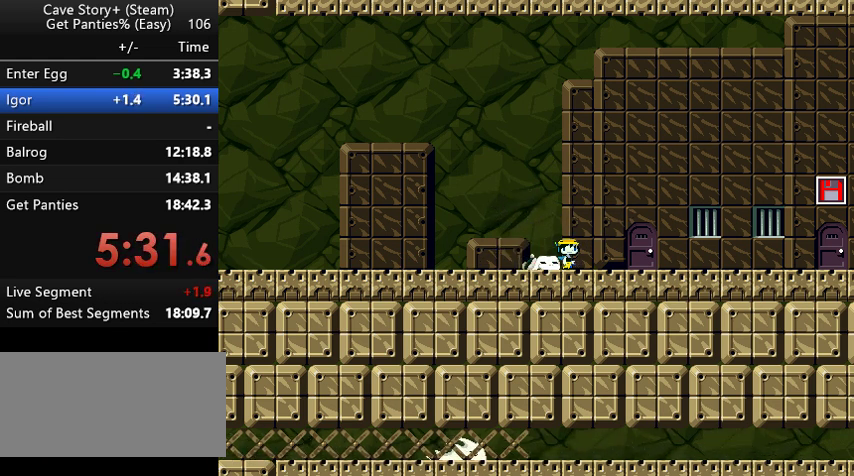
{"keys": ["z"], "events": [[33, "x", "down"], [33, "z", "up"], [67, "z", "down"], [133, "x", "up"], [167, "x", "down"], [333, "z", "up"], [367, "x", "up"], [367, "z", "down"], [433, "x", "down"], [500, "x", "up"]]}
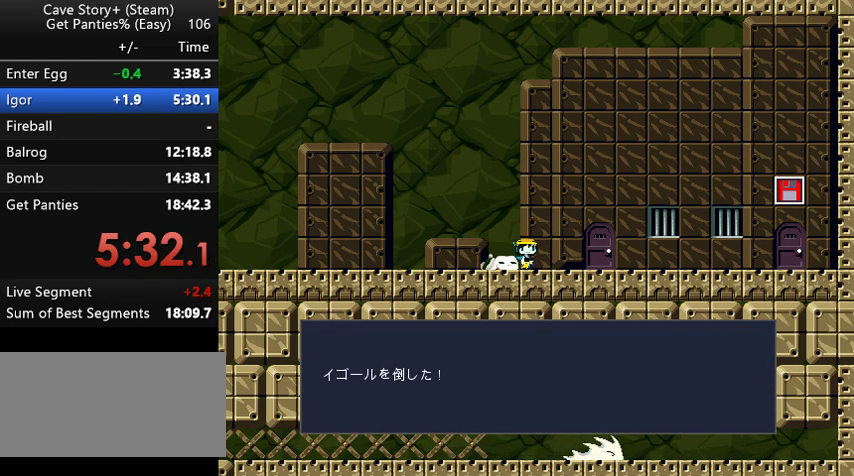
{"keys": ["z"], "events": []}
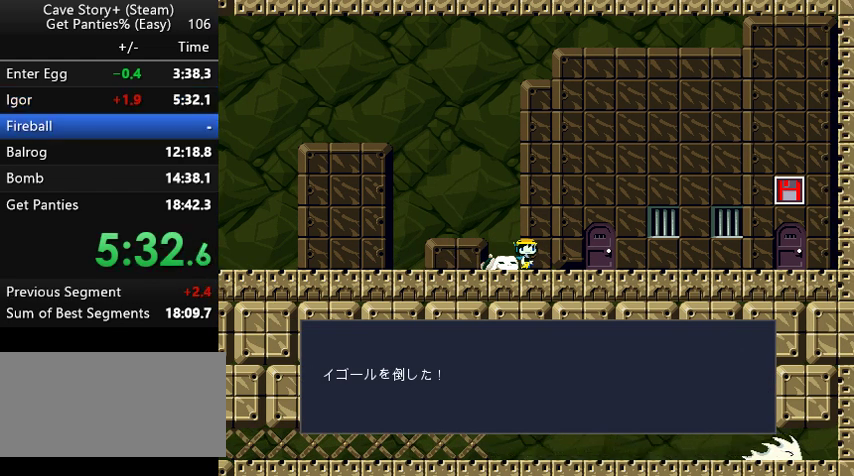
{"keys": ["right", "x", "z"], "events": [[33, "right", "down"], [367, "x", "down"], [400, "x", "up"], [467, "x", "down"]]}
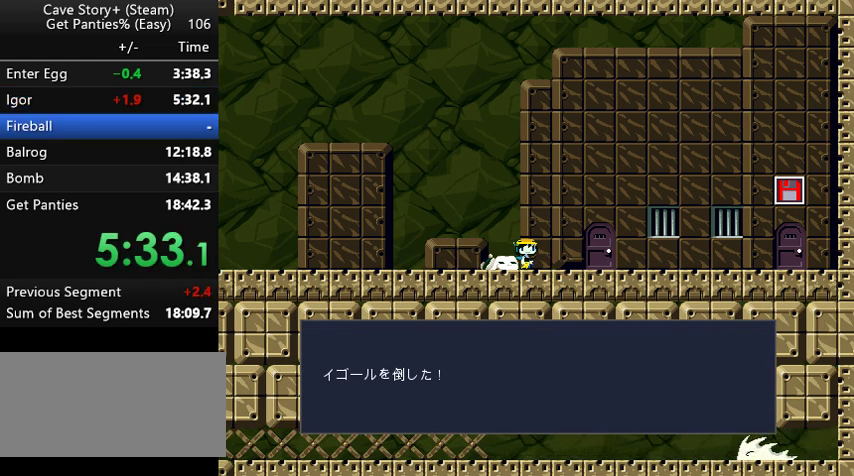
{"keys": ["right"], "events": [[33, "x", "up"], [133, "x", "down"], [233, "x", "up"], [233, "z", "up"], [267, "x", "down"], [500, "x", "up"]]}
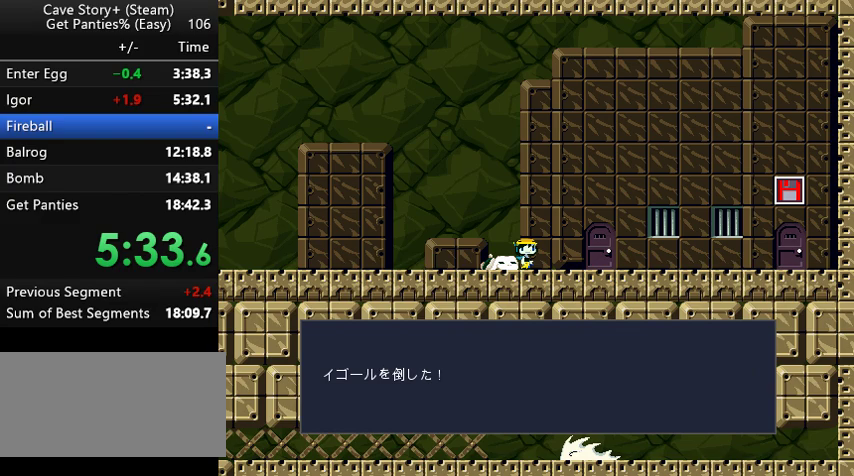
{"keys": ["right"], "events": [[67, "x", "down"], [100, "x", "up"], [167, "x", "down"], [200, "x", "up"], [233, "x", "down"], [267, "x", "up"], [333, "x", "down"], [367, "x", "up"], [433, "x", "down"], [467, "x", "up"]]}
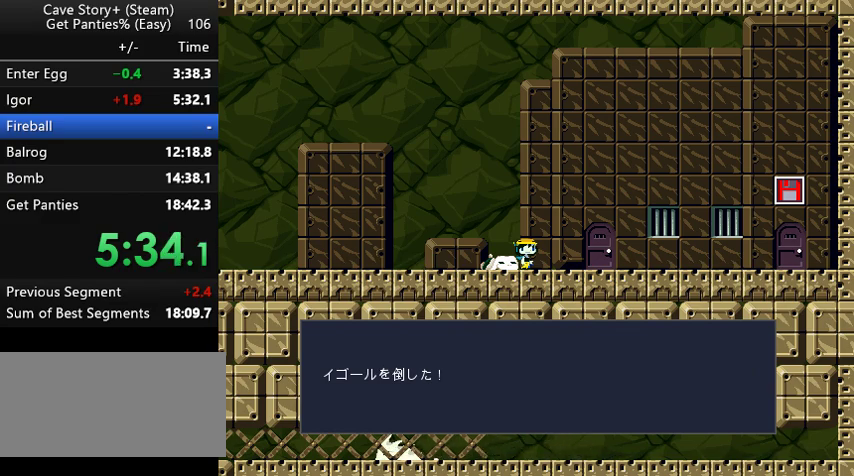
{"keys": ["right"], "events": [[33, "x", "down"], [67, "x", "up"], [167, "x", "down"], [200, "x", "up"], [267, "x", "down"], [300, "x", "up"], [367, "x", "down"], [400, "x", "up"]]}
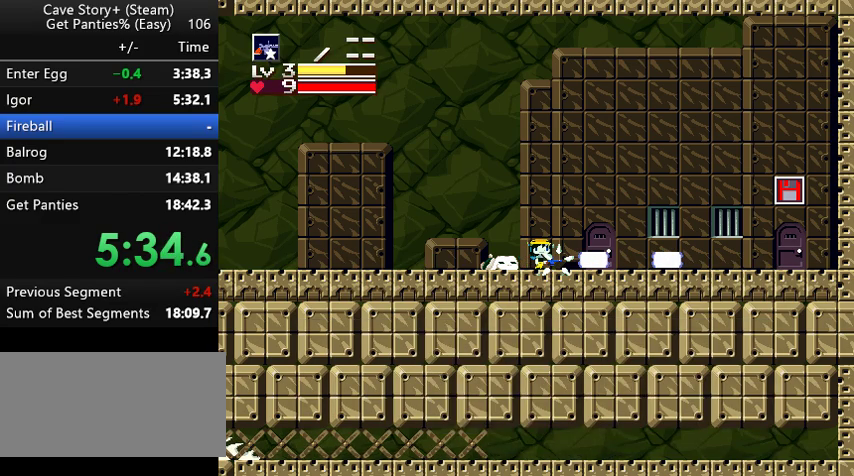
{"keys": ["right"], "events": [[33, "x", "down"], [67, "x", "up"], [233, "right", "up"], [267, "down", "down"], [433, "down", "up"], [500, "right", "down"]]}
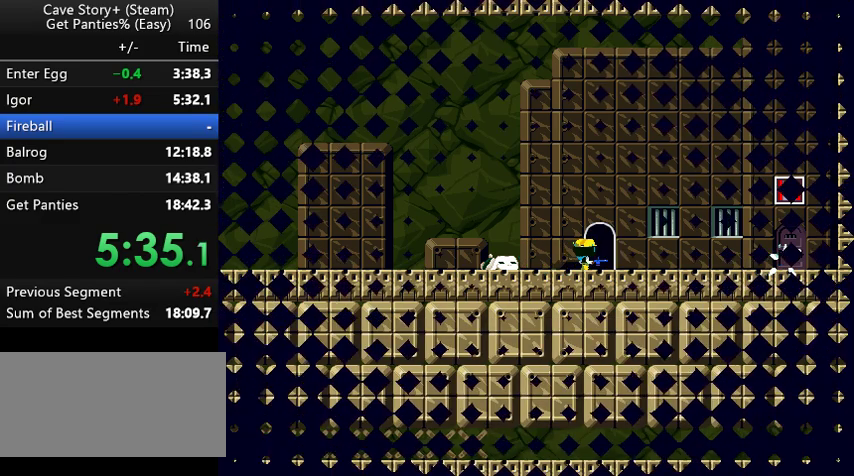
{"keys": ["right"], "events": []}
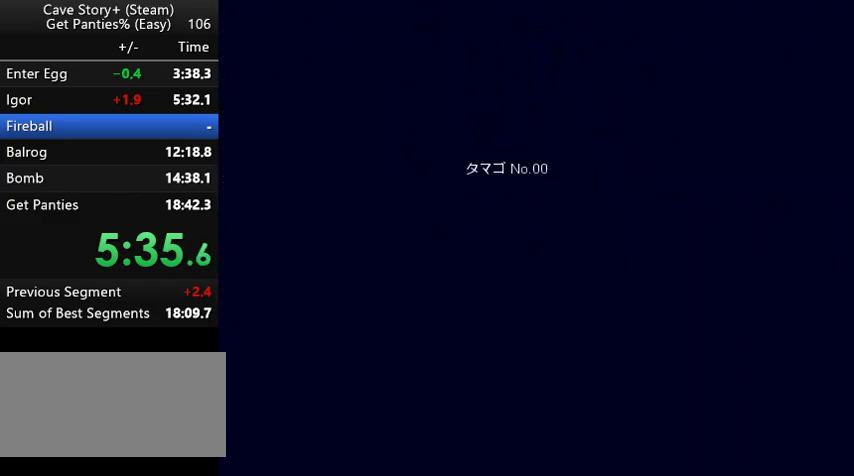
{"keys": ["right"], "events": []}
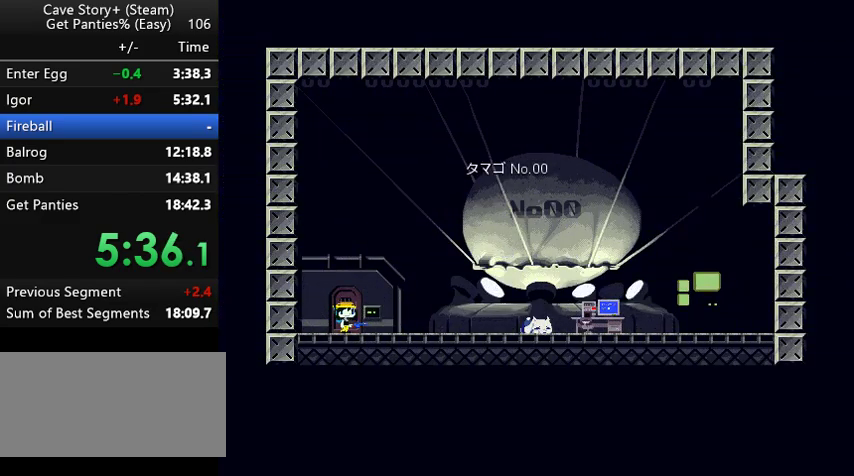
{"keys": ["right"], "events": [[433, "z", "down"], [500, "z", "up"]]}
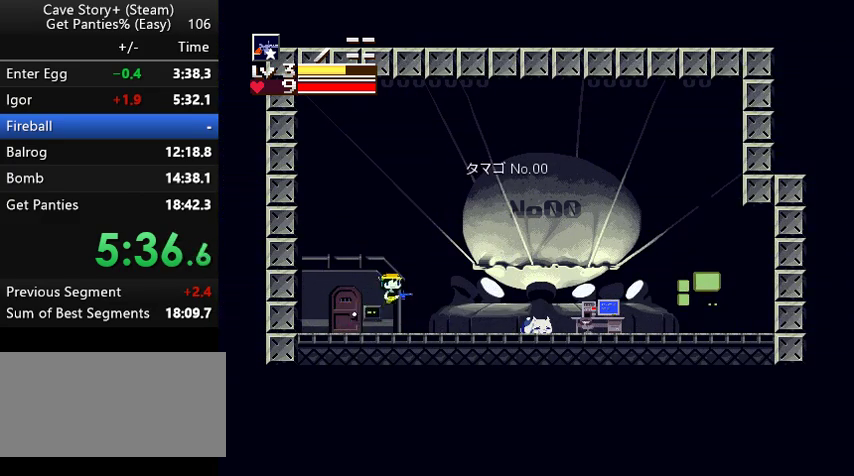
{"keys": ["right"], "events": []}